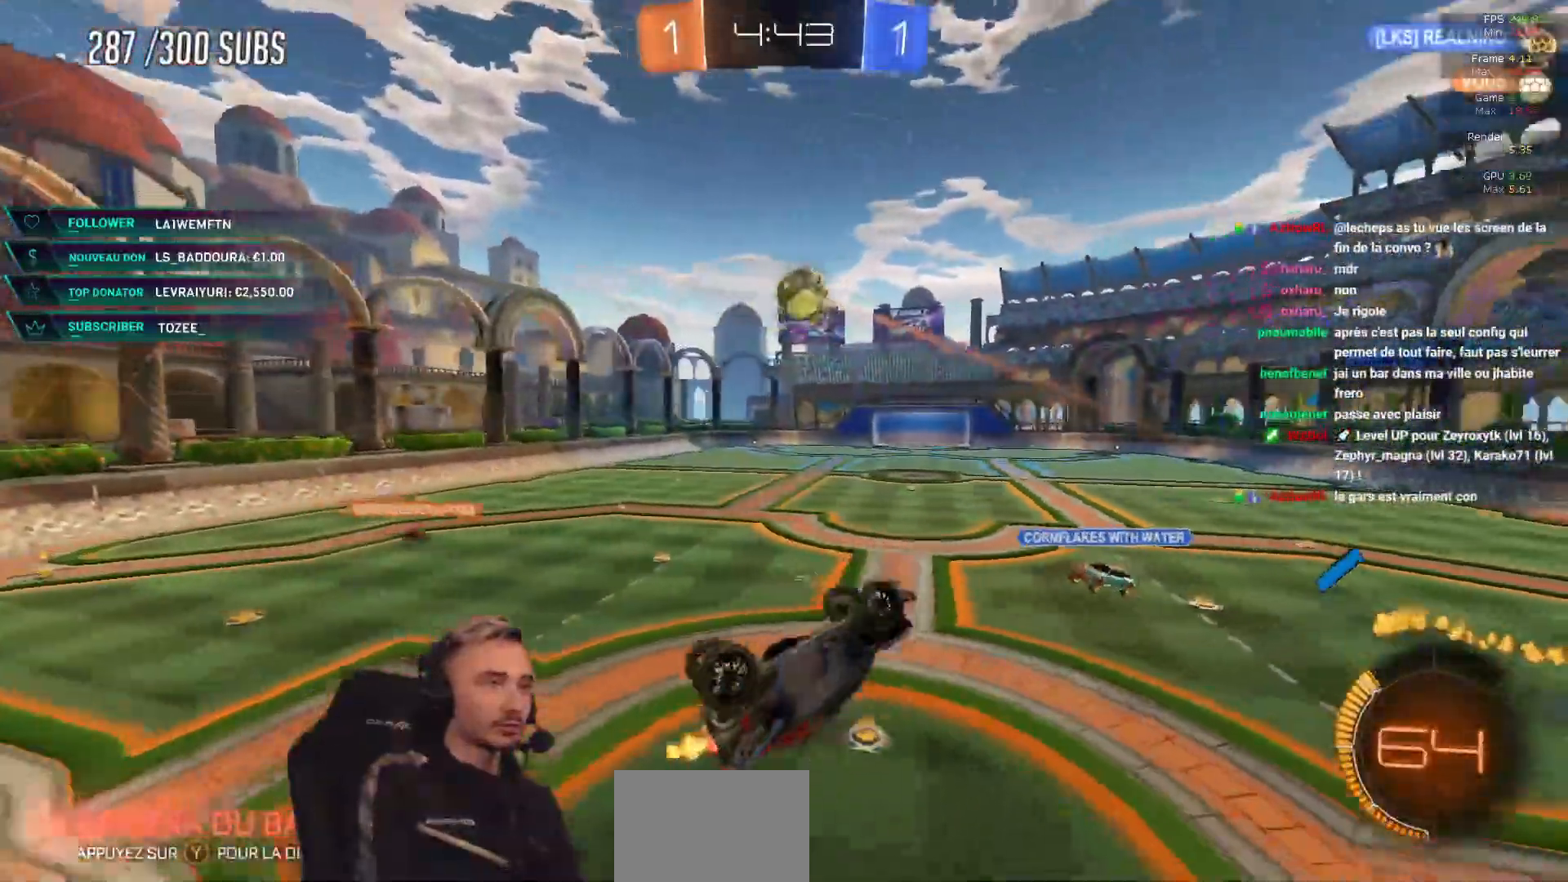
Gameplay with a controller (Xbox layout); each line is a JSON object with the inputs held at the frame after it. "events" lists button and stick changes between this image and that frame as [ms after this image, input, new state], when the widget could be followed in between. Not read: R2 X.
{"buttons": [], "left_stick": "center", "right_stick": "center"}
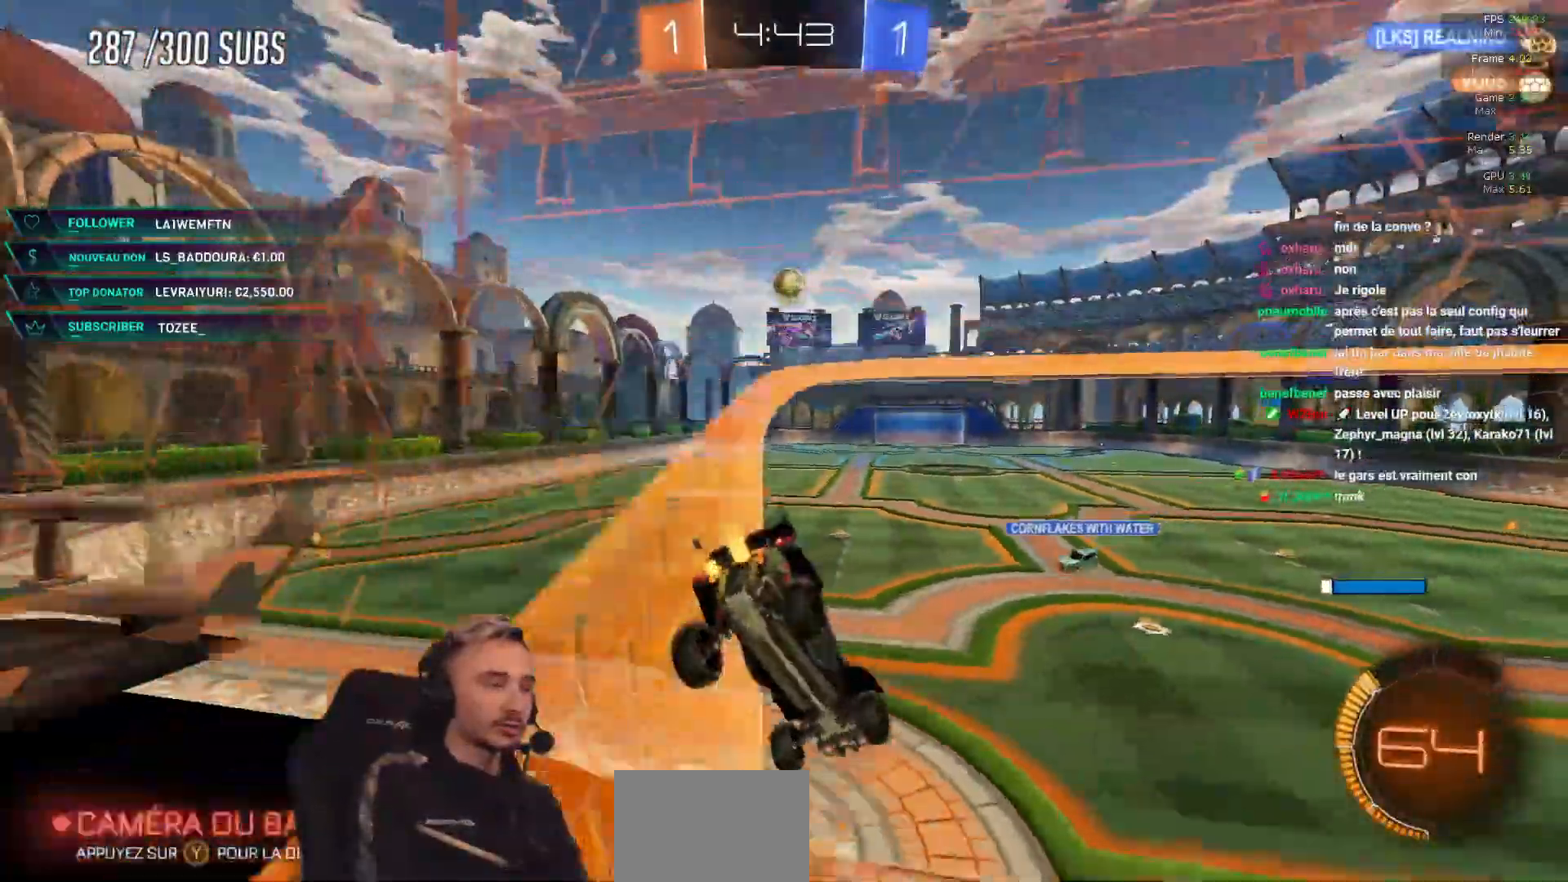
{"buttons": [], "left_stick": "center", "right_stick": "center", "events": [[100, "left_stick", "right"], [301, "left_stick", "center"]]}
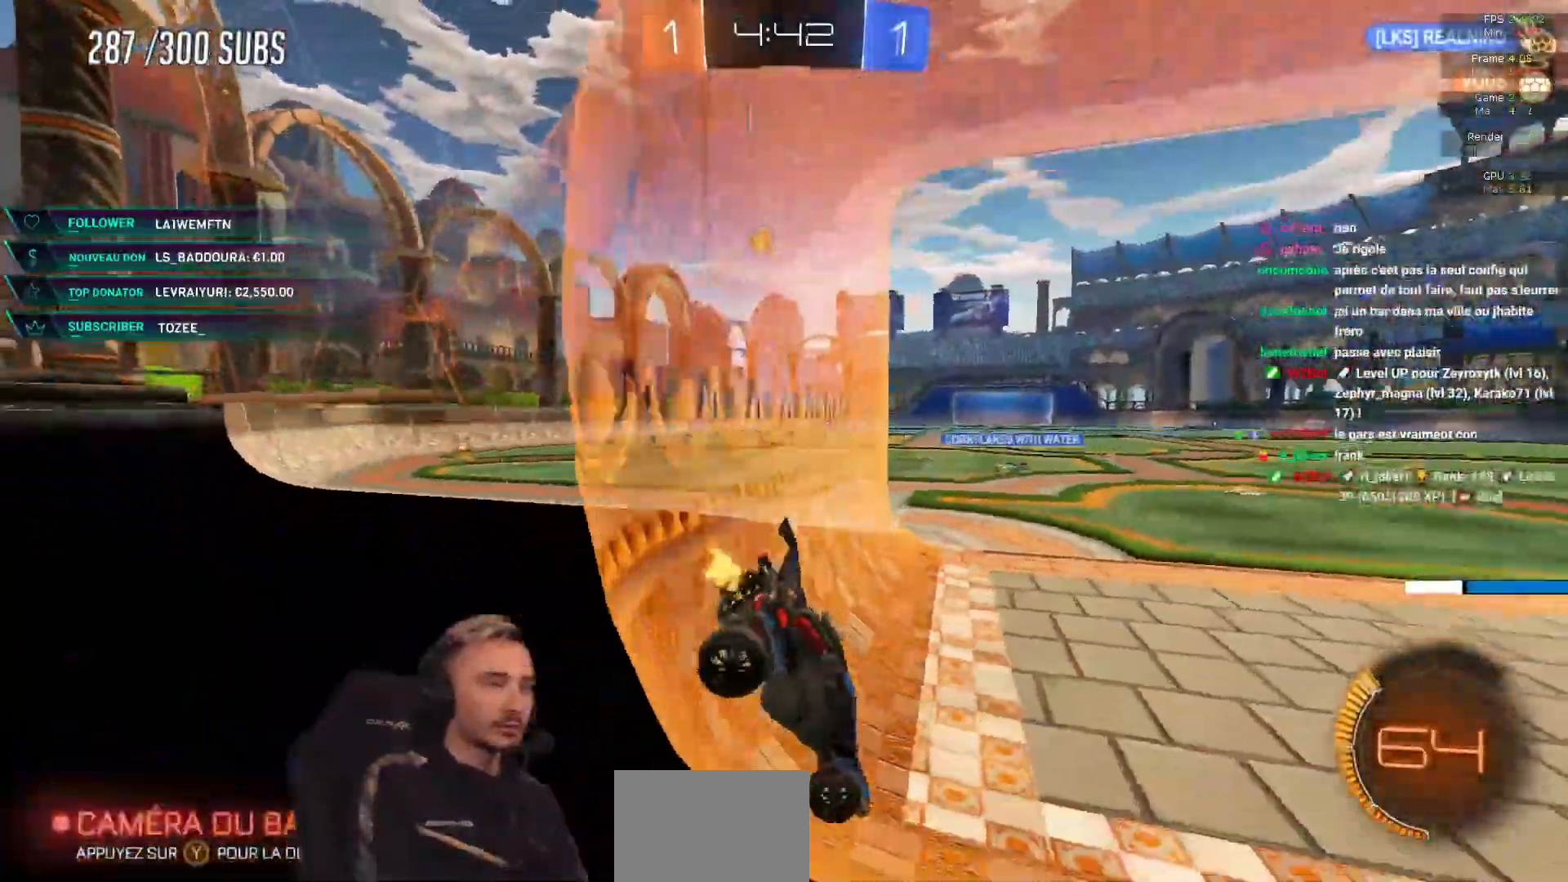
{"buttons": [], "left_stick": "left", "right_stick": "center", "events": [[200, "left_stick", "left"]]}
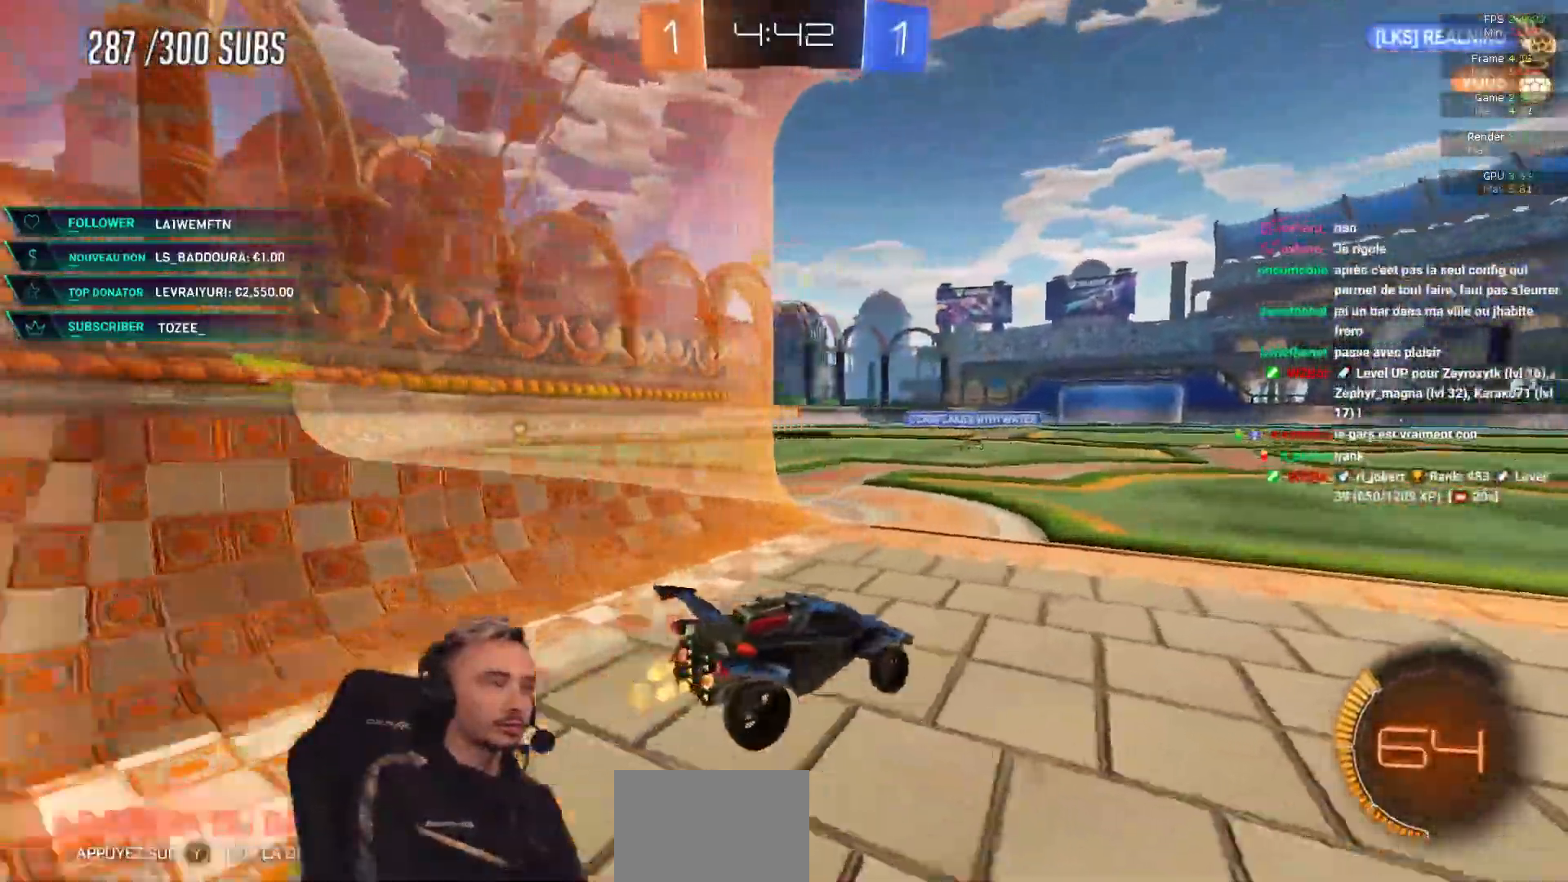
{"buttons": ["B"], "left_stick": "left", "right_stick": "center", "events": [[384, "B", "down"]]}
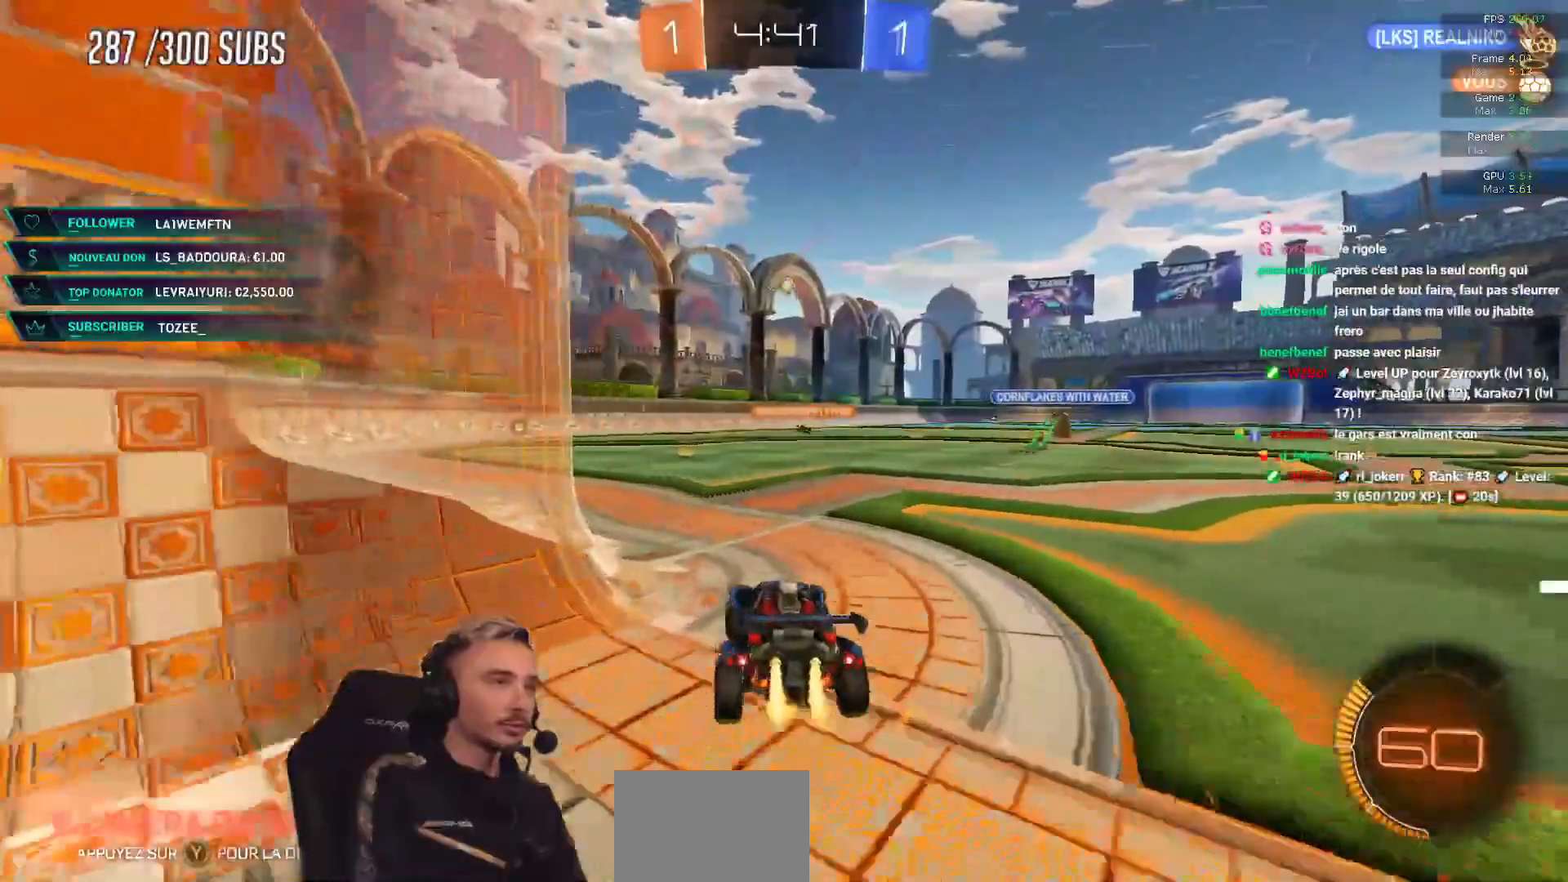
{"buttons": ["B"], "left_stick": "center", "right_stick": "center", "events": [[83, "left_stick", "center"], [250, "left_stick", "left"], [417, "left_stick", "center"]]}